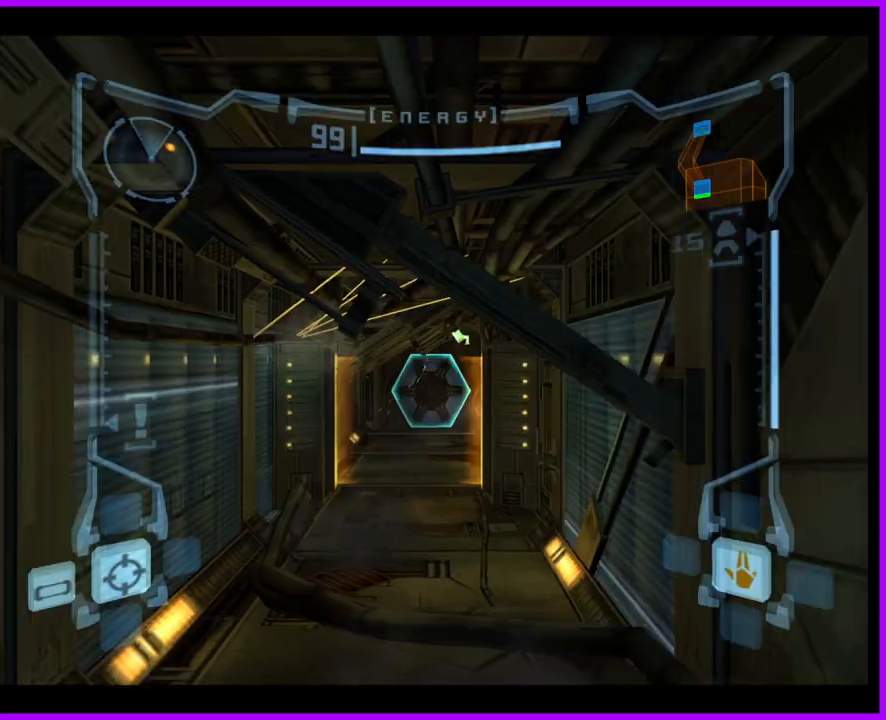
Gameplay with a controller (Nintendo layout); each line is a JSON object with the inputs held at the frame after it. "button_events" lists button changes between this image and that frame as [ms after this image, input, new state], when the widget could be followed in between (sticks are given only as held states). Not read: L3 R3 left_stick.
{"buttons": ["A"], "right_stick": "center", "button_events": [[317, "A", "down"], [400, "A", "up"], [483, "A", "down"]]}
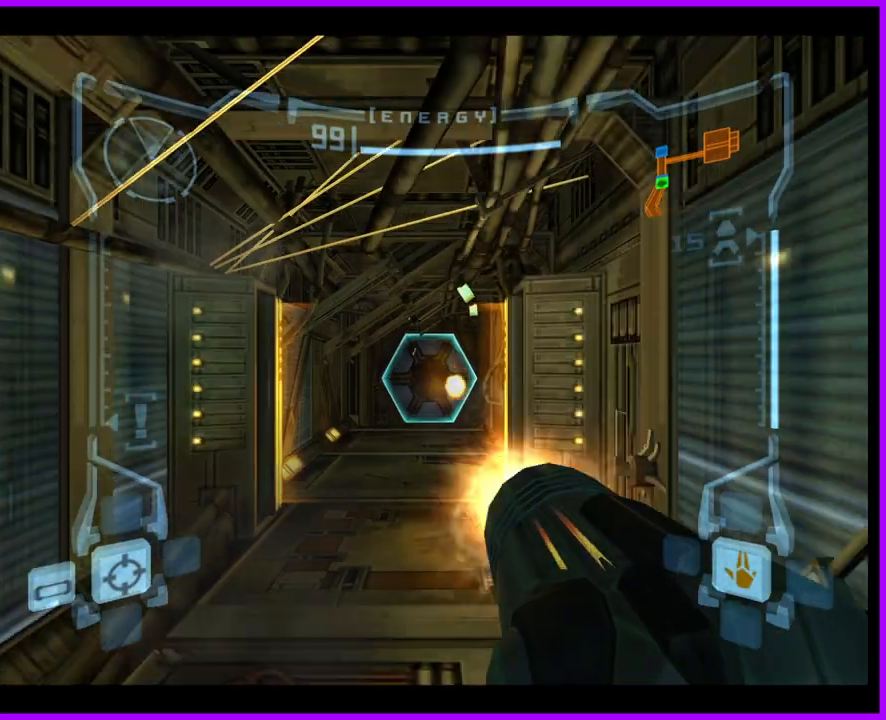
{"buttons": ["L1"], "right_stick": "center", "button_events": [[50, "A", "up"], [133, "A", "down"], [200, "A", "up"], [383, "L1", "down"]]}
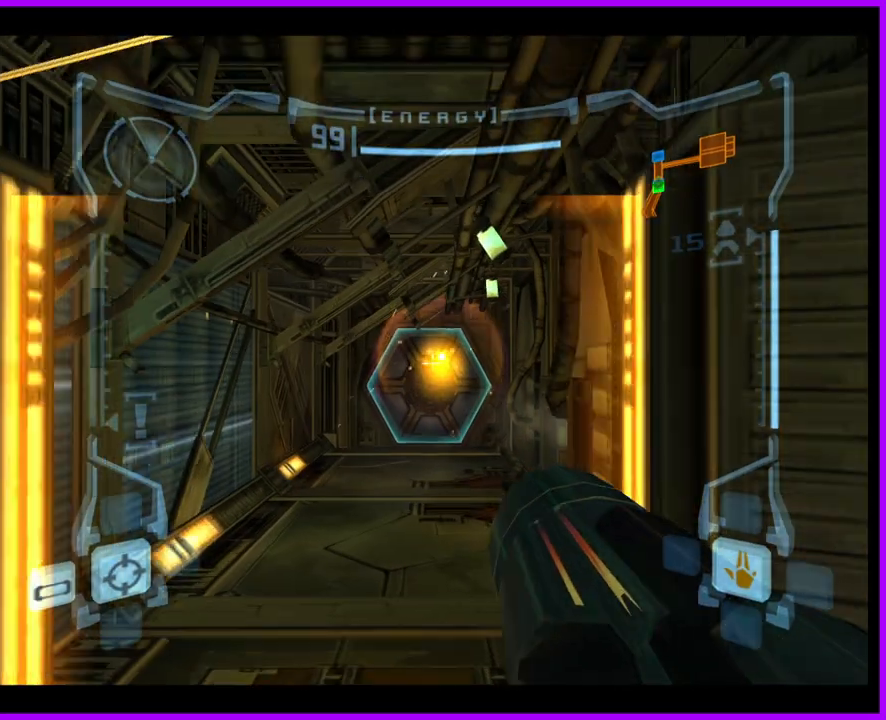
{"buttons": ["L1"], "right_stick": "center", "button_events": []}
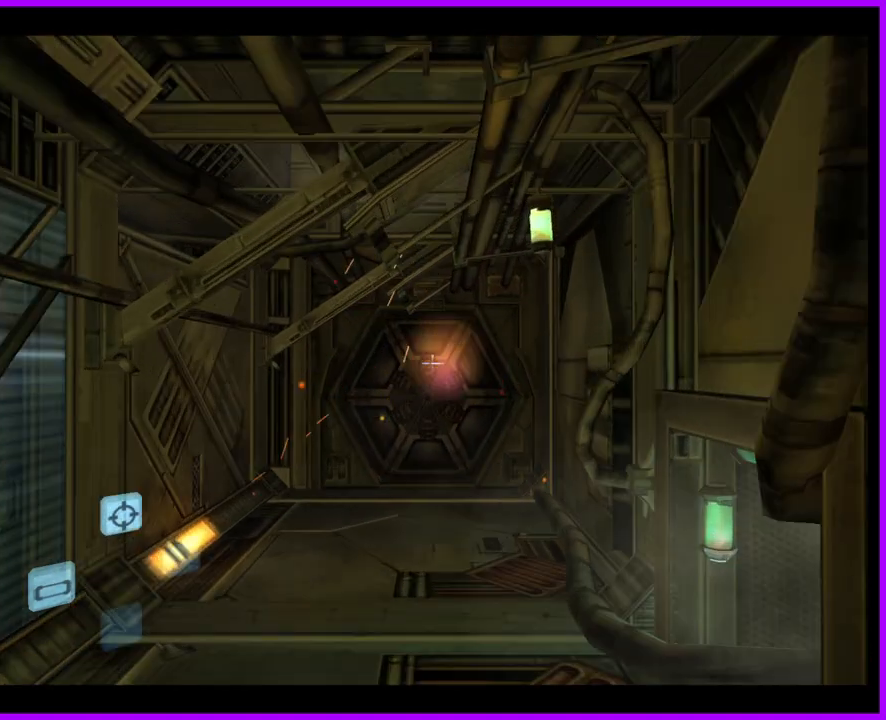
{"buttons": ["L1"], "right_stick": "center", "button_events": []}
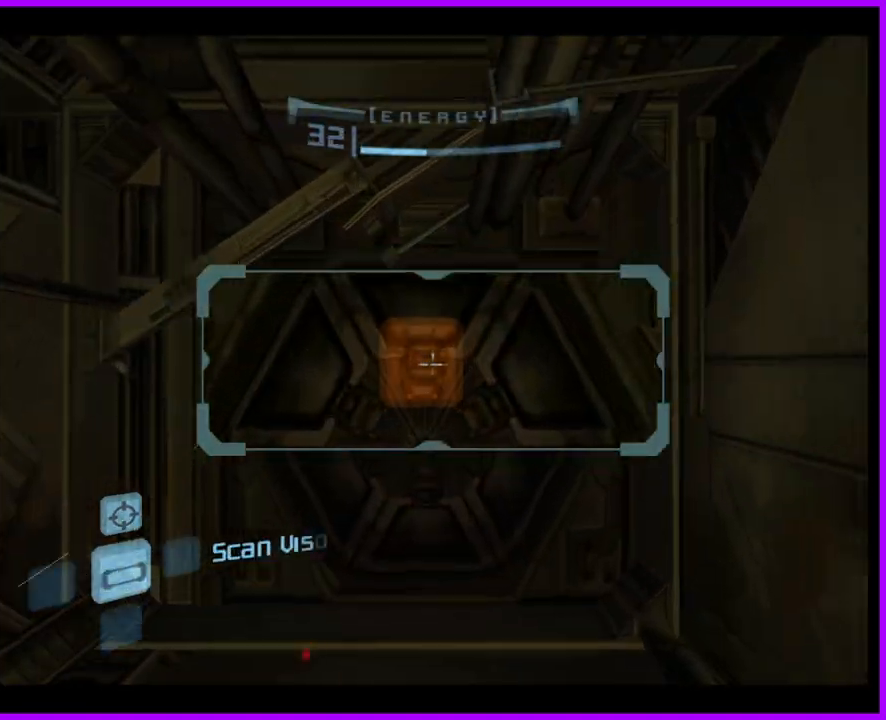
{"buttons": ["L1"], "right_stick": "center", "button_events": []}
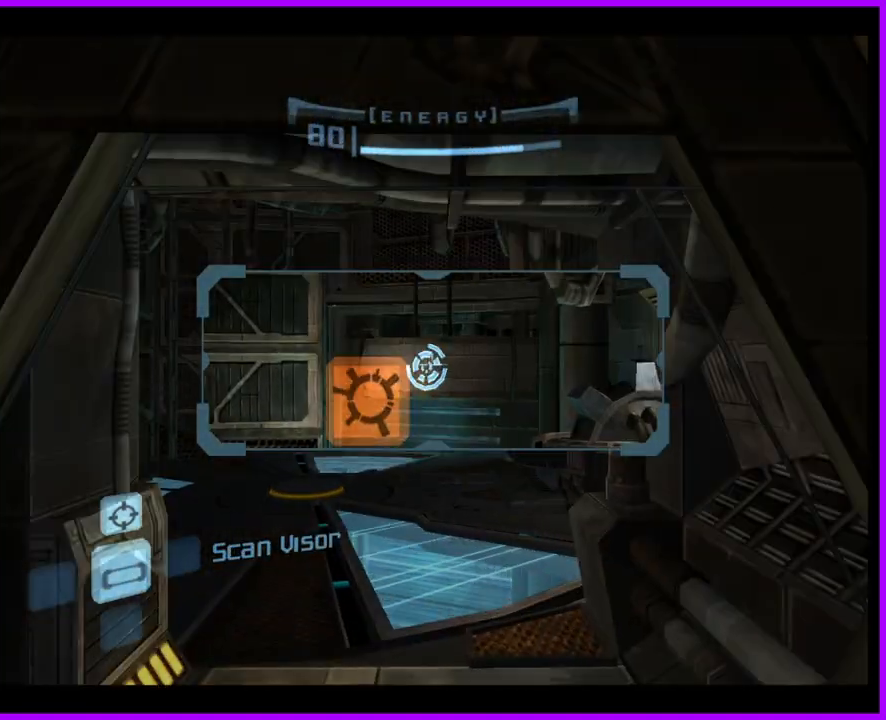
{"buttons": ["L1", "L2"], "right_stick": "center", "button_events": [[200, "L1", "up"], [367, "L1", "down"], [400, "L2", "down"]]}
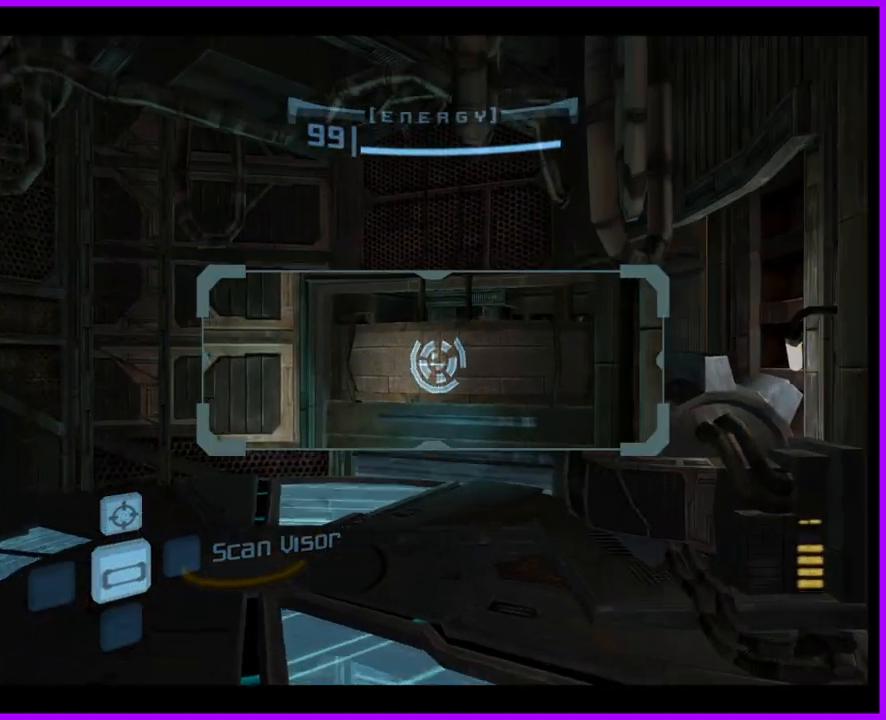
{"buttons": ["L1", "L2"], "right_stick": "center", "button_events": [[117, "L2", "up"], [167, "L1", "up"], [267, "L1", "down"], [283, "L2", "down"]]}
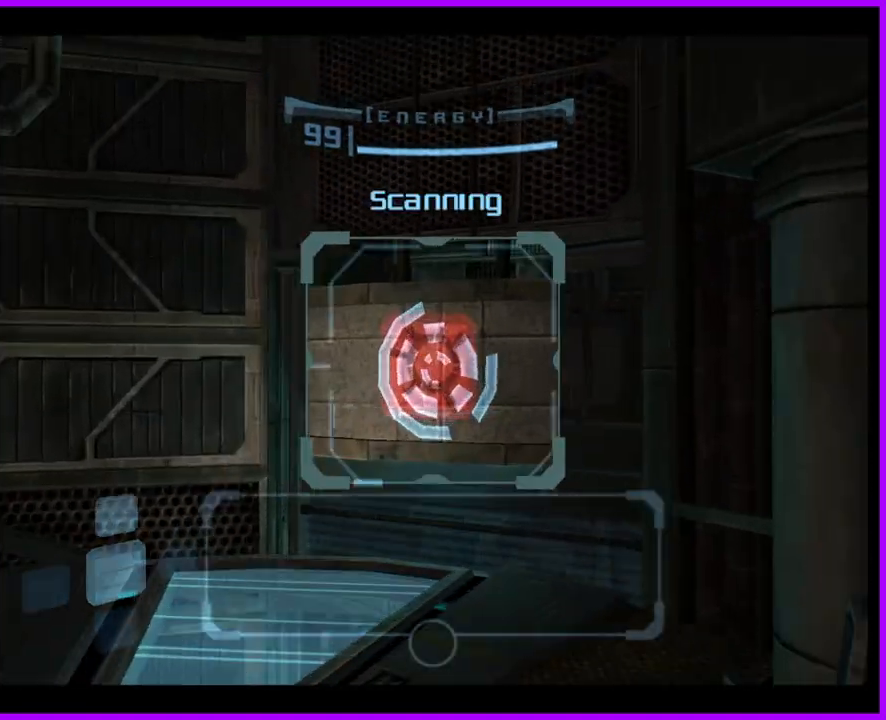
{"buttons": ["L1", "L2"], "right_stick": "center", "button_events": []}
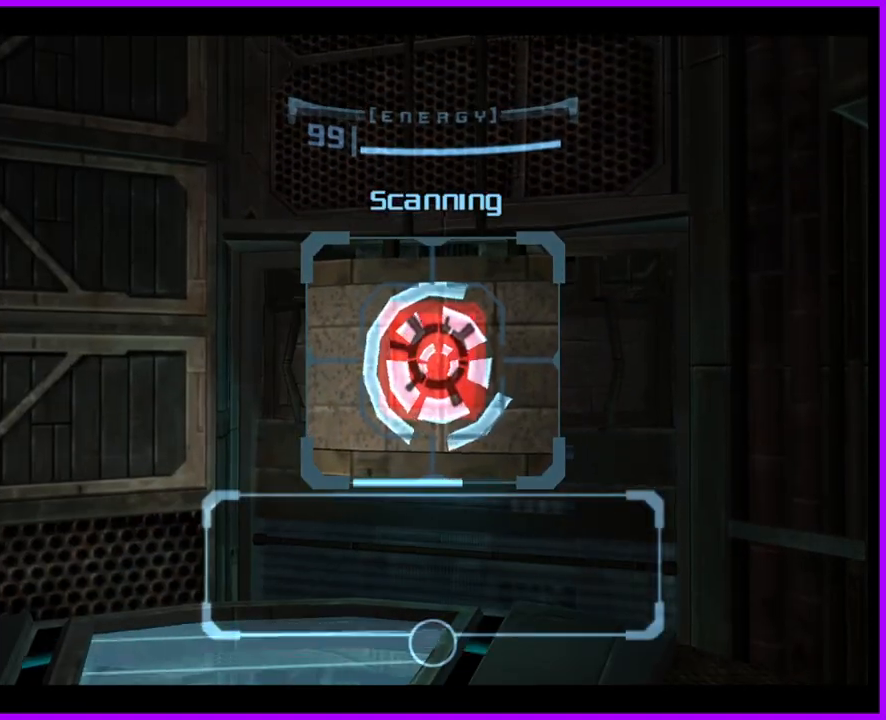
{"buttons": ["L1"], "right_stick": "center", "button_events": [[500, "L2", "up"]]}
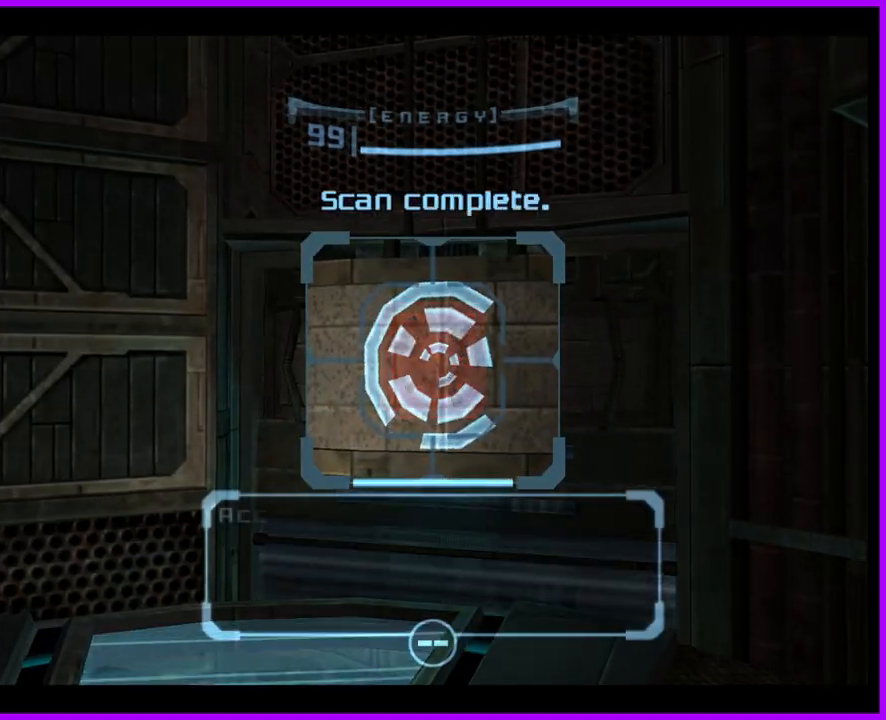
{"buttons": [], "right_stick": "center", "button_events": [[67, "L1", "up"], [250, "A", "down"], [367, "A", "up"]]}
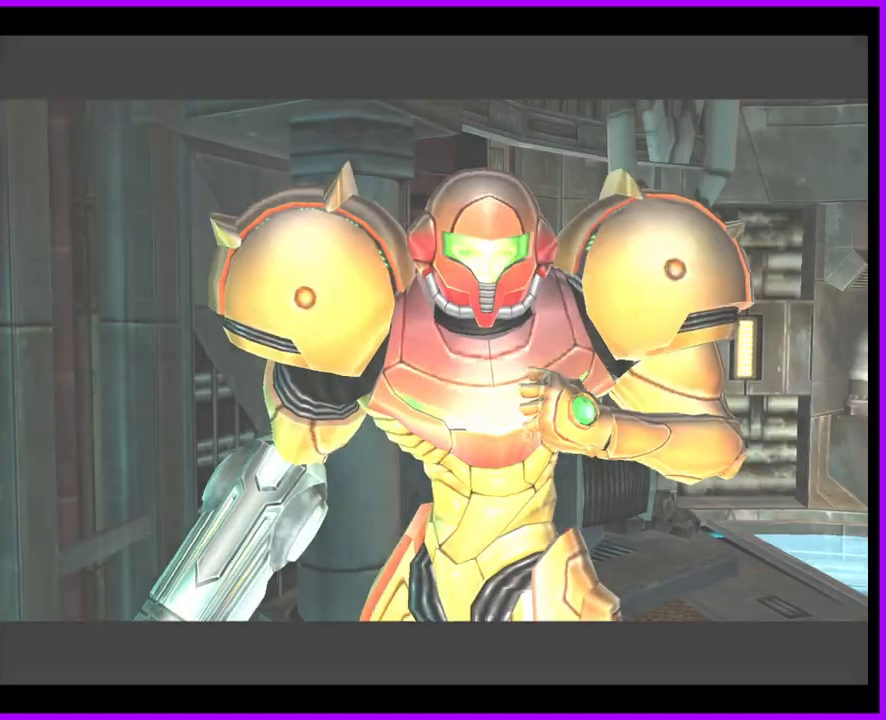
{"buttons": [], "right_stick": "center", "button_events": []}
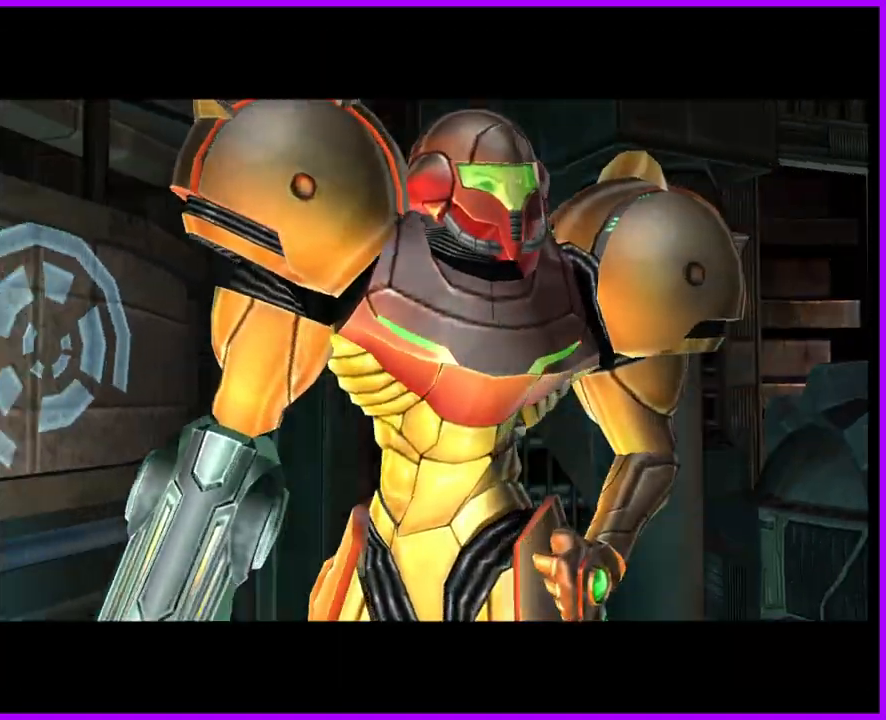
{"buttons": [], "right_stick": "center", "button_events": []}
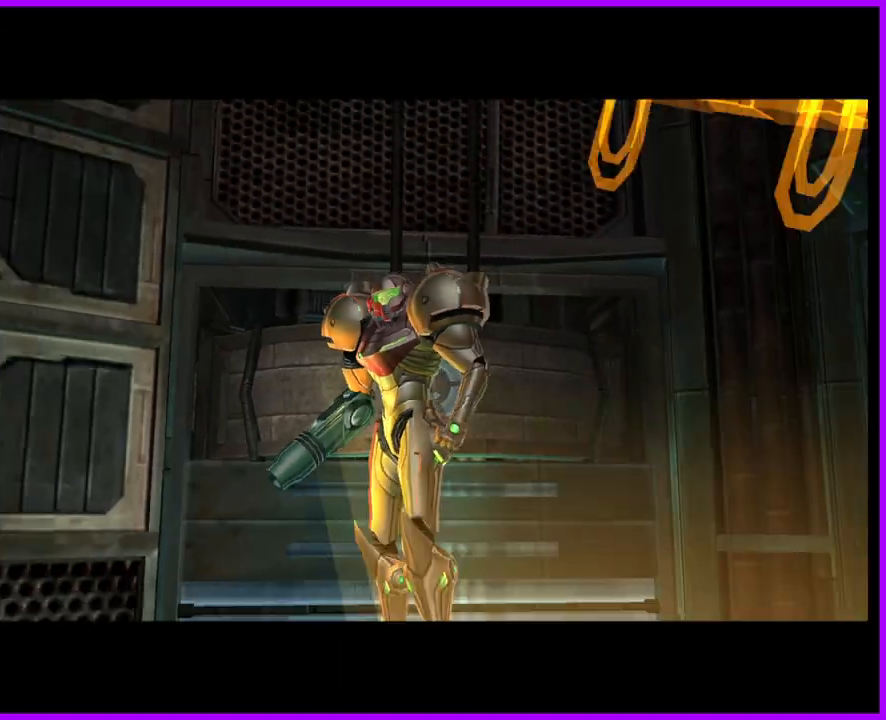
{"buttons": [], "right_stick": "center", "button_events": []}
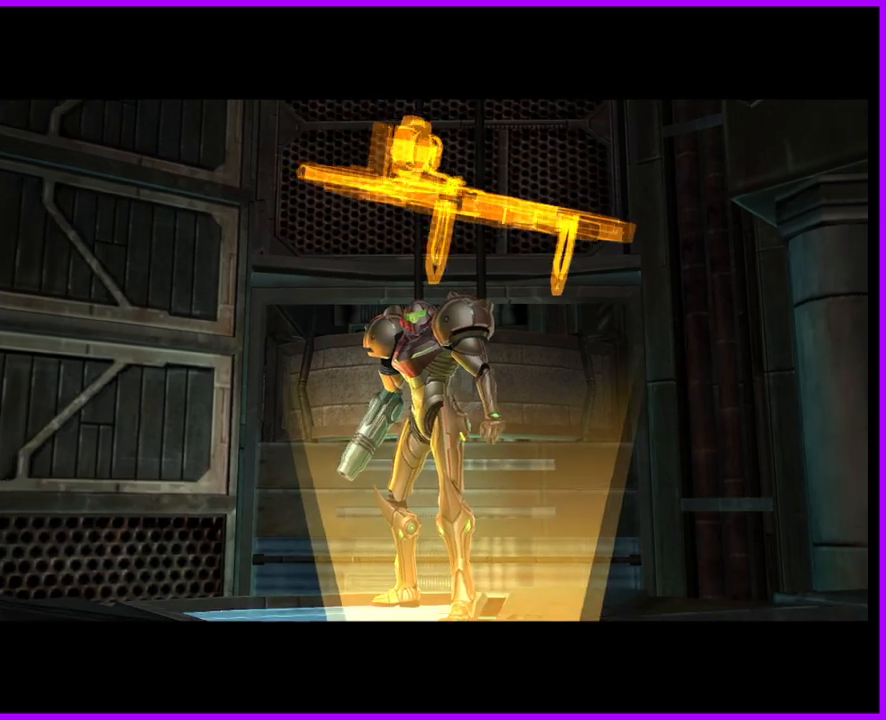
{"buttons": [], "right_stick": "center", "button_events": []}
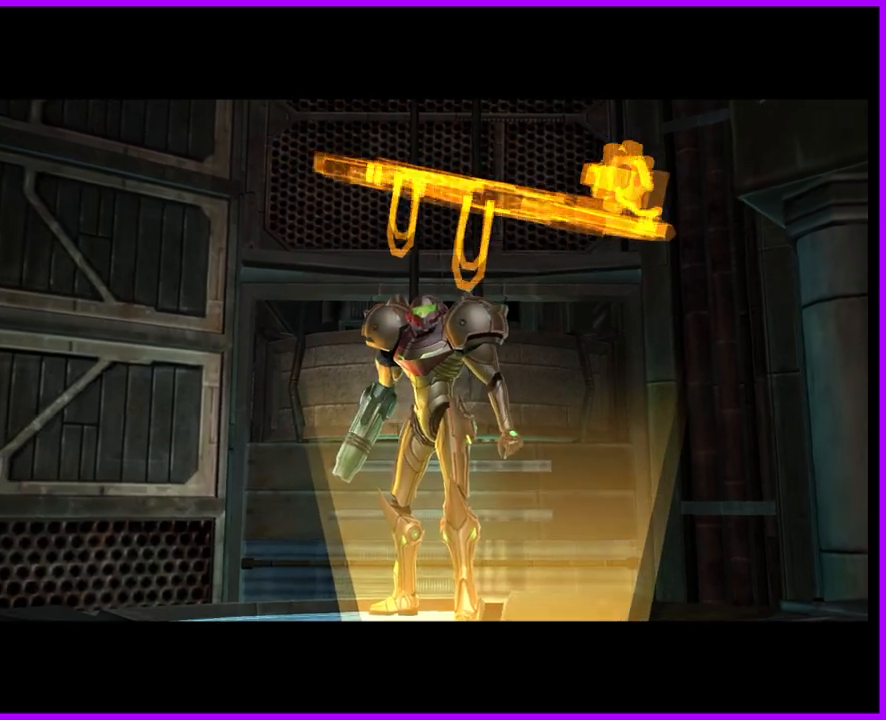
{"buttons": [], "right_stick": "center", "button_events": []}
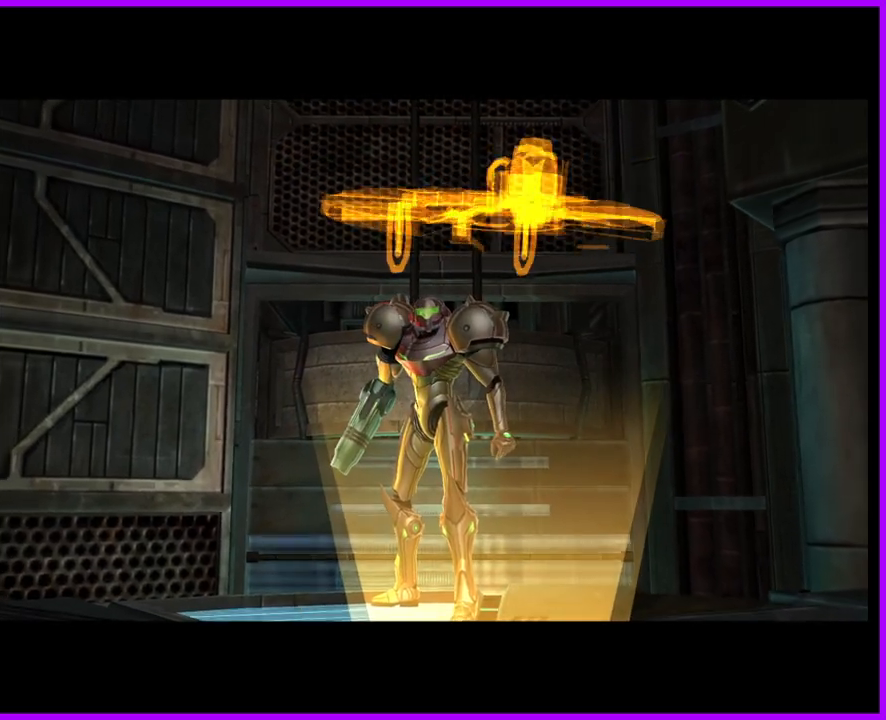
{"buttons": ["L1"], "right_stick": "center", "button_events": [[250, "L1", "down"]]}
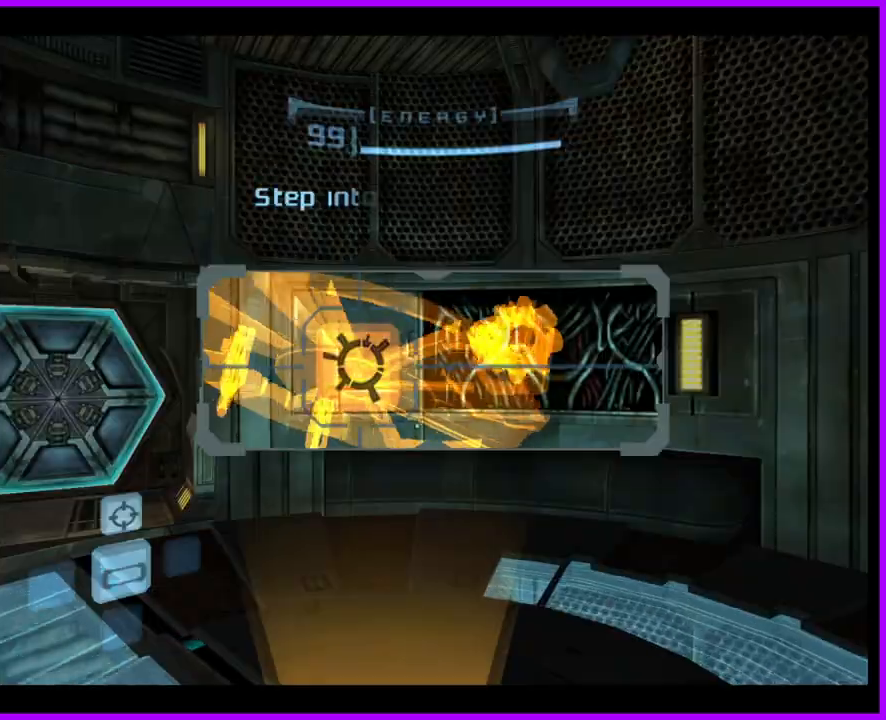
{"buttons": ["L1"], "right_stick": "center", "button_events": []}